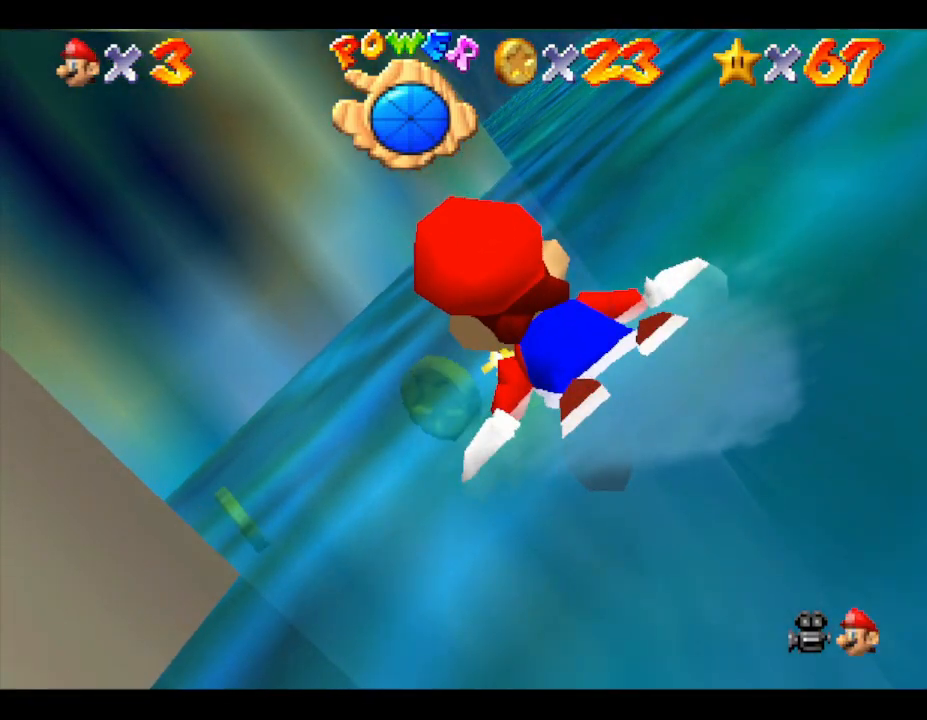
Gameplay with a controller (Nintendo layout); each line is a JSON object with the inputs held at the frame after it. "events" lists button and stick changes between this image and that frame as [ms after this image, input, new state], when the widget could be followed in between. Not read: L3 R3.
{"buttons": [], "left_stick": "left", "events": []}
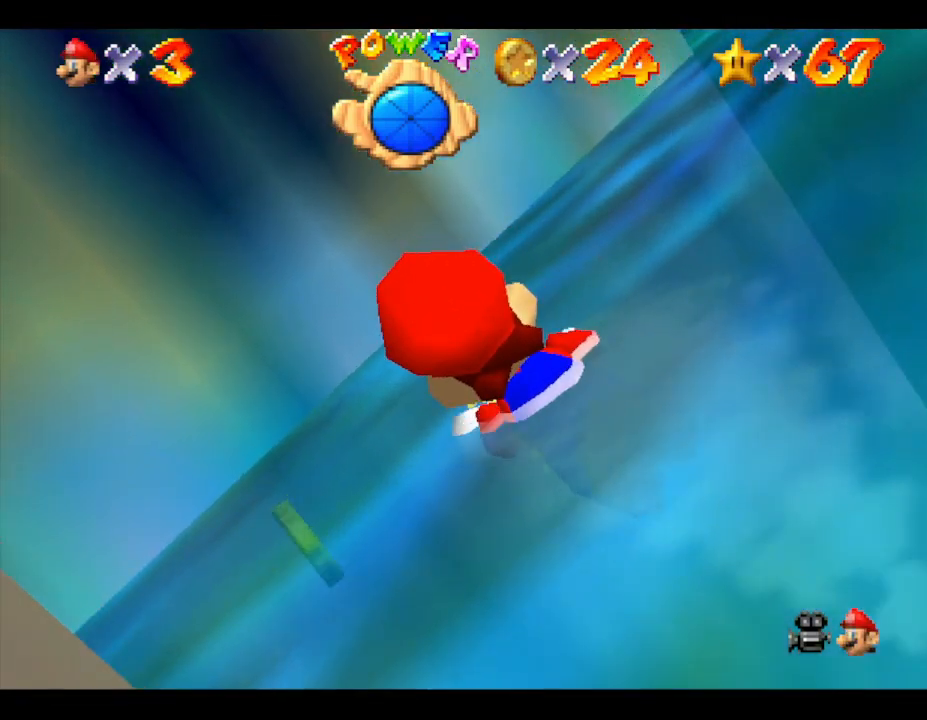
{"buttons": ["A"], "left_stick": "left", "events": [[467, "A", "down"]]}
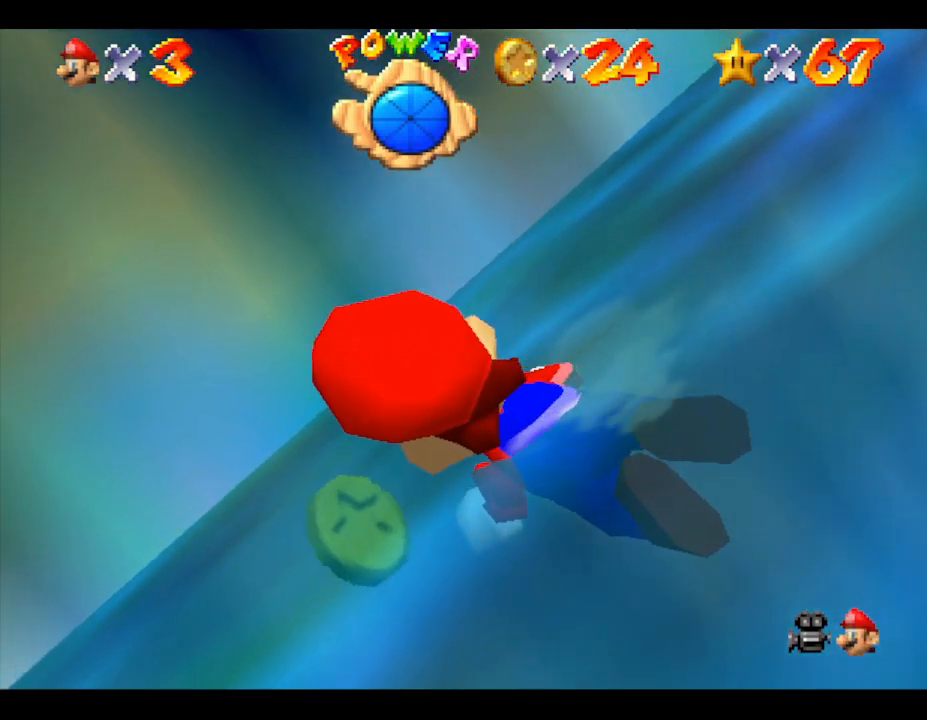
{"buttons": [], "left_stick": "down-left", "events": [[67, "left_stick", "center"], [133, "A", "up"], [500, "left_stick", "down-left"]]}
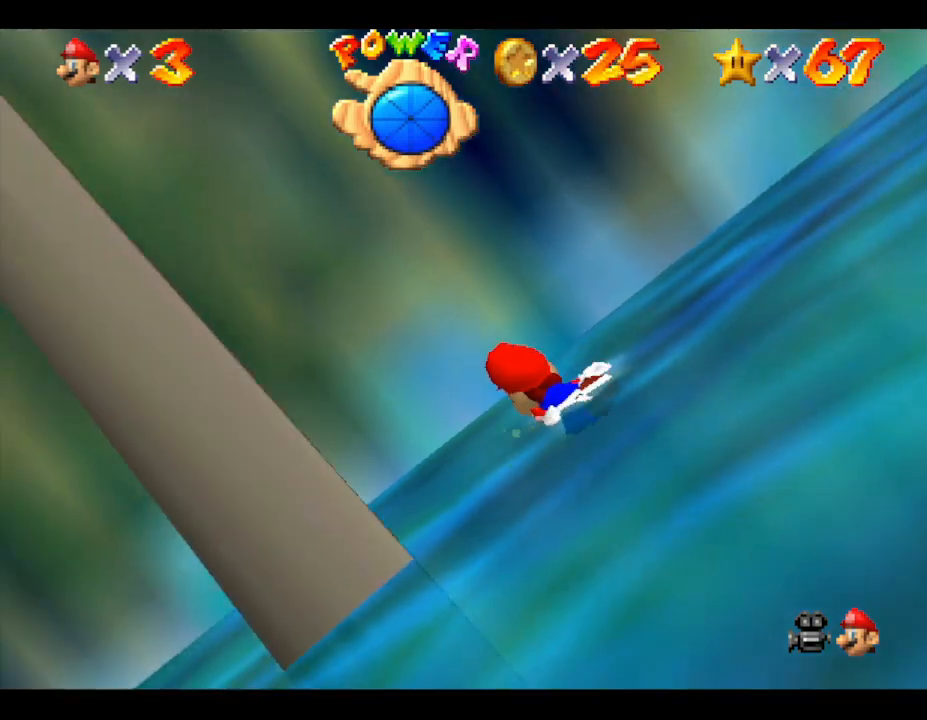
{"buttons": [], "left_stick": "left", "events": [[33, "left_stick", "left"], [117, "A", "down"], [350, "A", "up"]]}
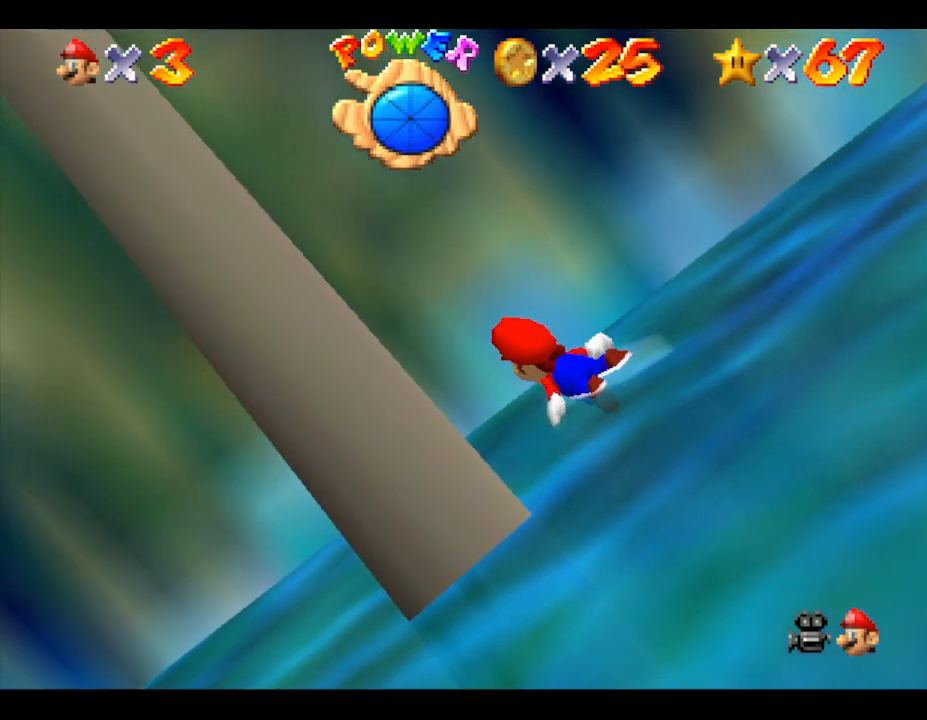
{"buttons": [], "left_stick": "left", "events": [[283, "A", "down"], [467, "A", "up"]]}
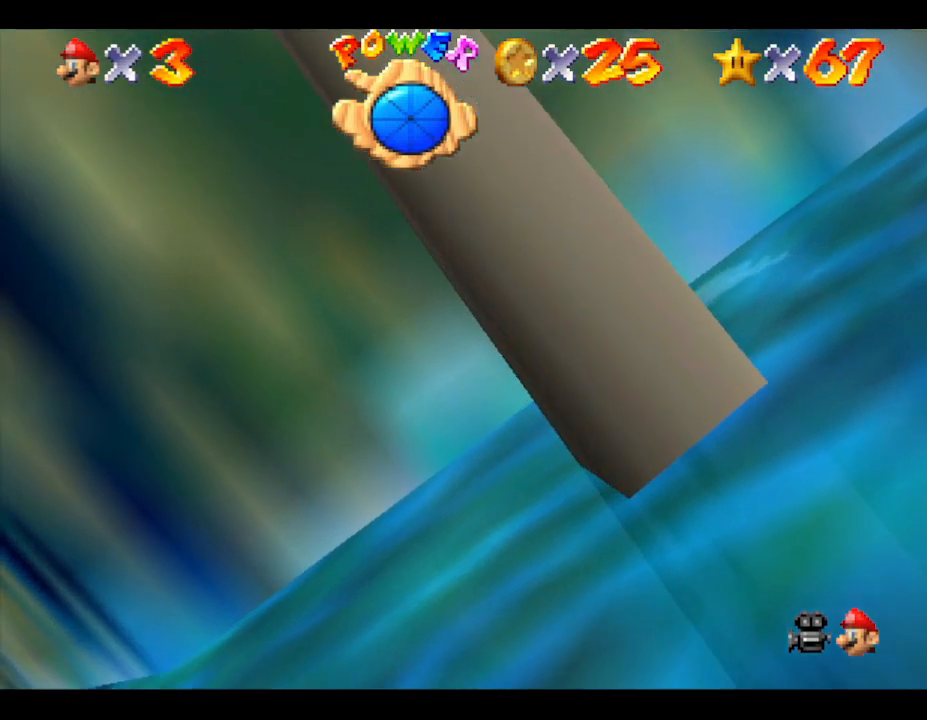
{"buttons": ["A"], "left_stick": "left", "events": [[483, "A", "down"]]}
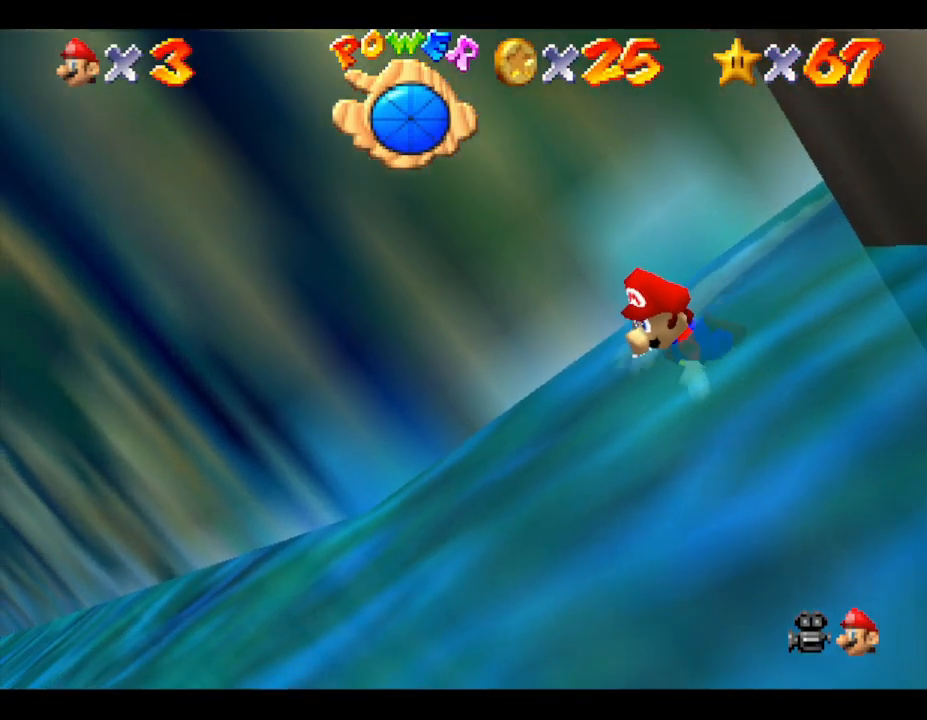
{"buttons": [], "left_stick": "center", "events": [[150, "A", "up"], [317, "left_stick", "center"]]}
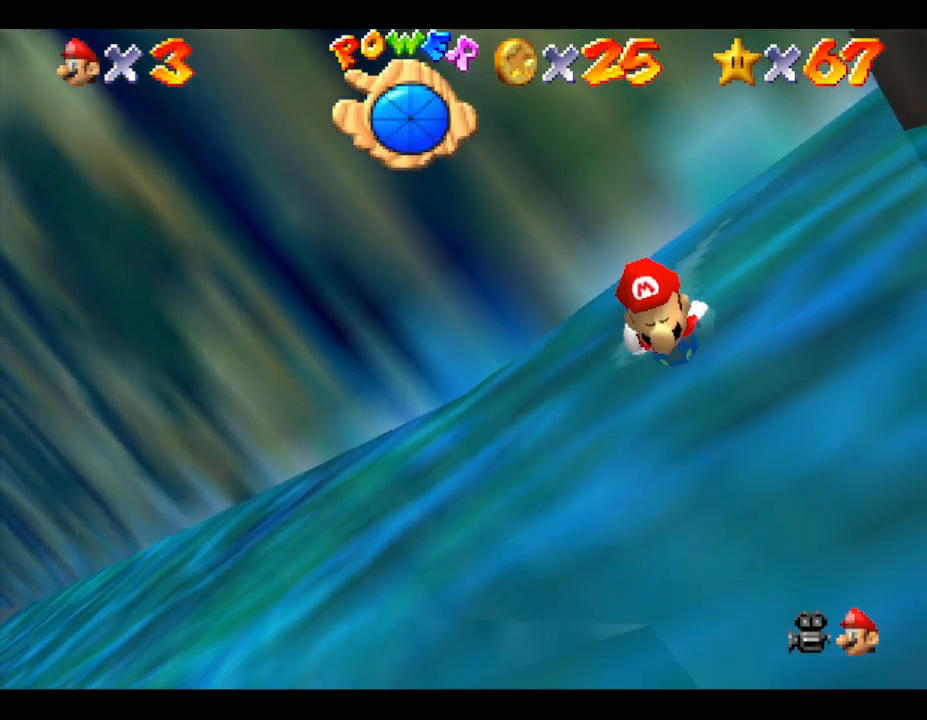
{"buttons": [], "left_stick": "right", "events": [[67, "A", "down"], [250, "left_stick", "right"], [283, "A", "up"]]}
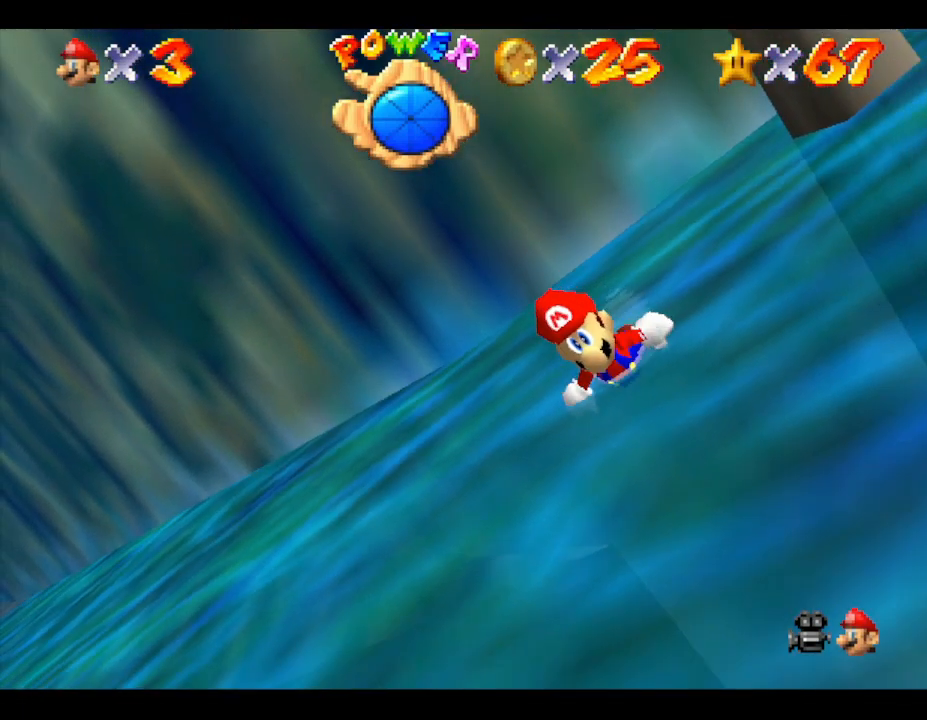
{"buttons": ["A"], "left_stick": "right", "events": [[150, "A", "down"]]}
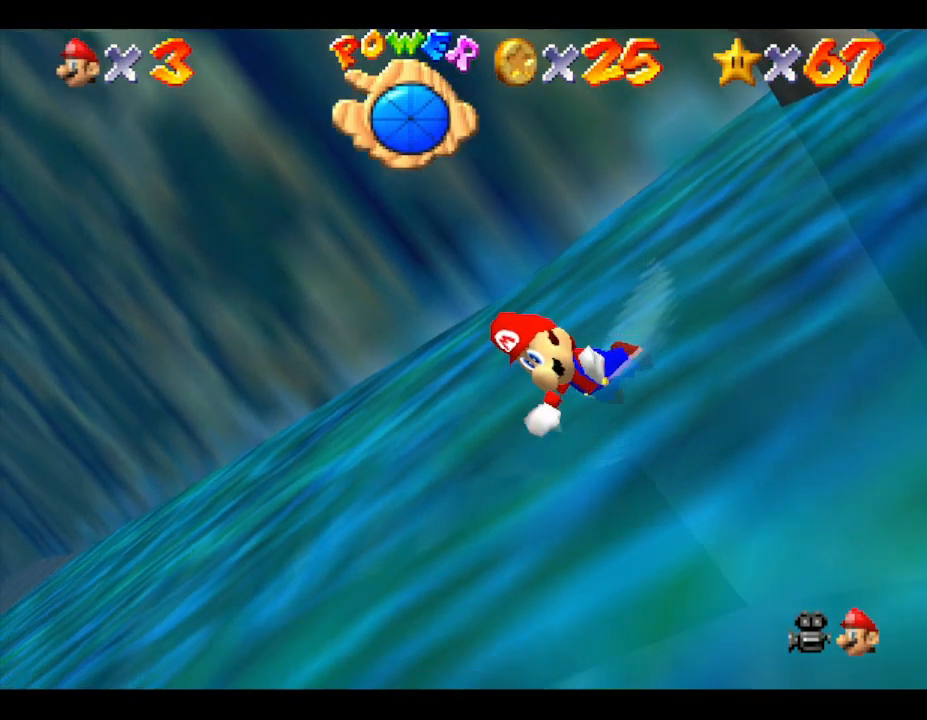
{"buttons": ["A"], "left_stick": "left", "events": [[17, "A", "up"], [150, "left_stick", "center"], [233, "left_stick", "left"], [350, "A", "down"]]}
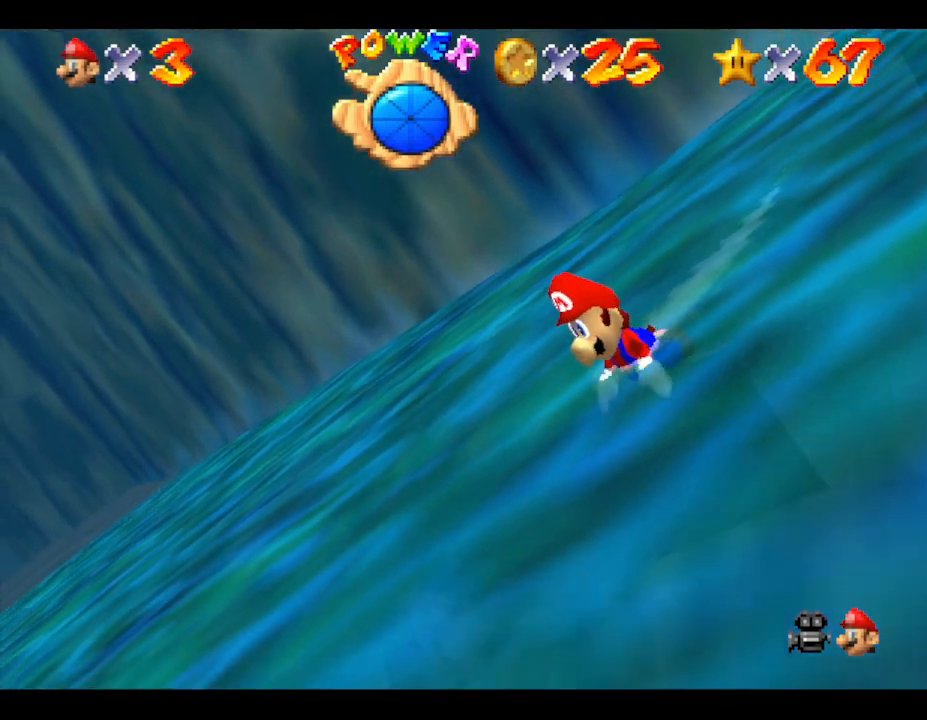
{"buttons": [], "left_stick": "left", "events": [[67, "A", "up"]]}
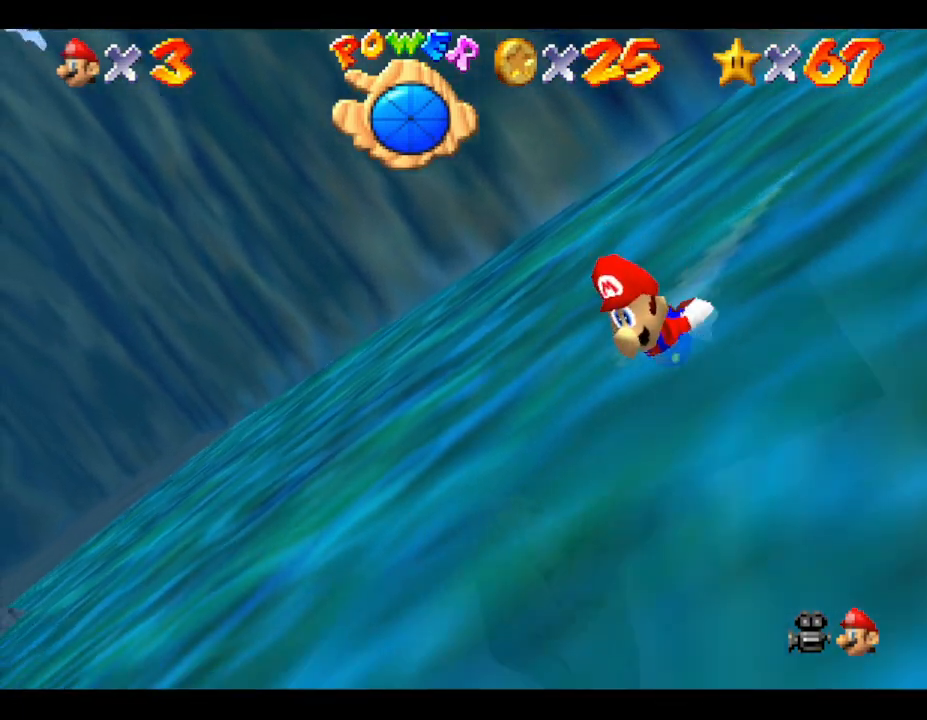
{"buttons": [], "left_stick": "left", "events": [[33, "A", "down"], [217, "A", "up"]]}
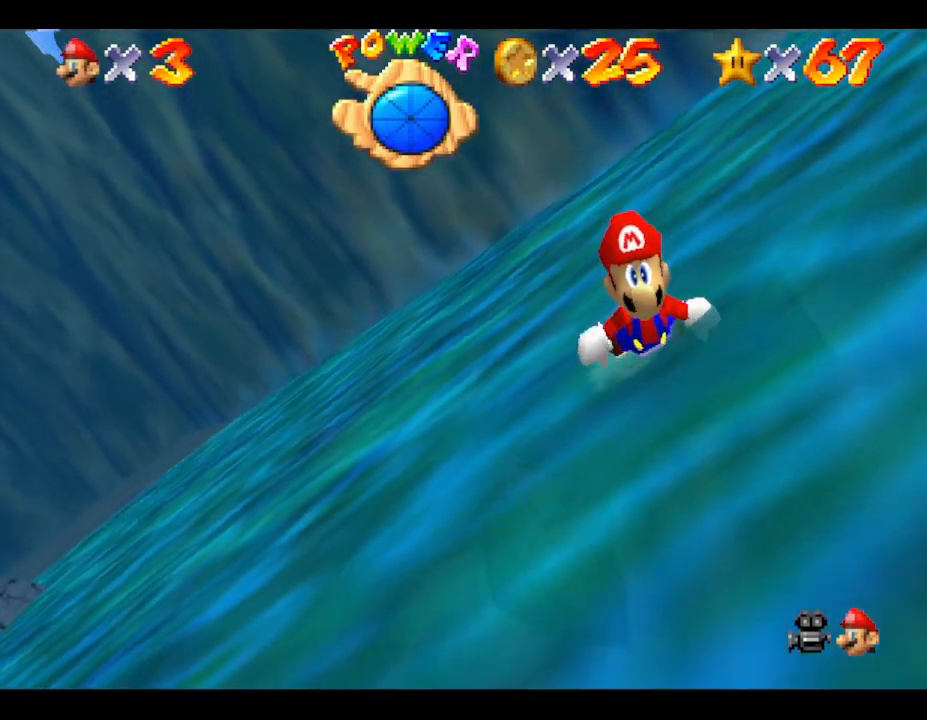
{"buttons": [], "left_stick": "right", "events": [[67, "left_stick", "center"], [117, "left_stick", "right"], [217, "A", "down"], [400, "A", "up"]]}
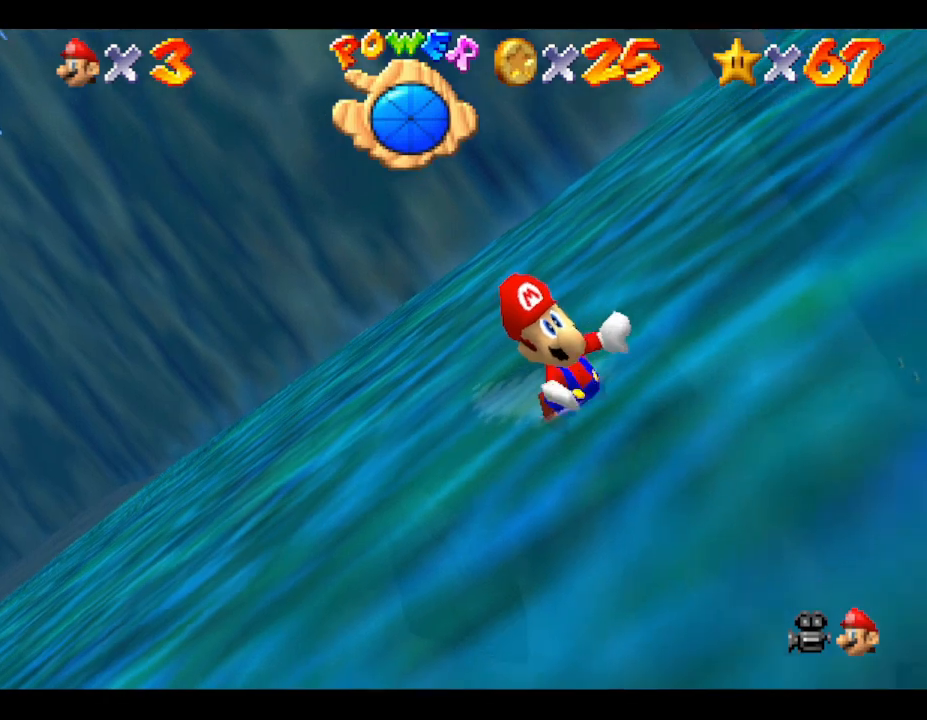
{"buttons": ["A"], "left_stick": "right", "events": [[350, "A", "down"]]}
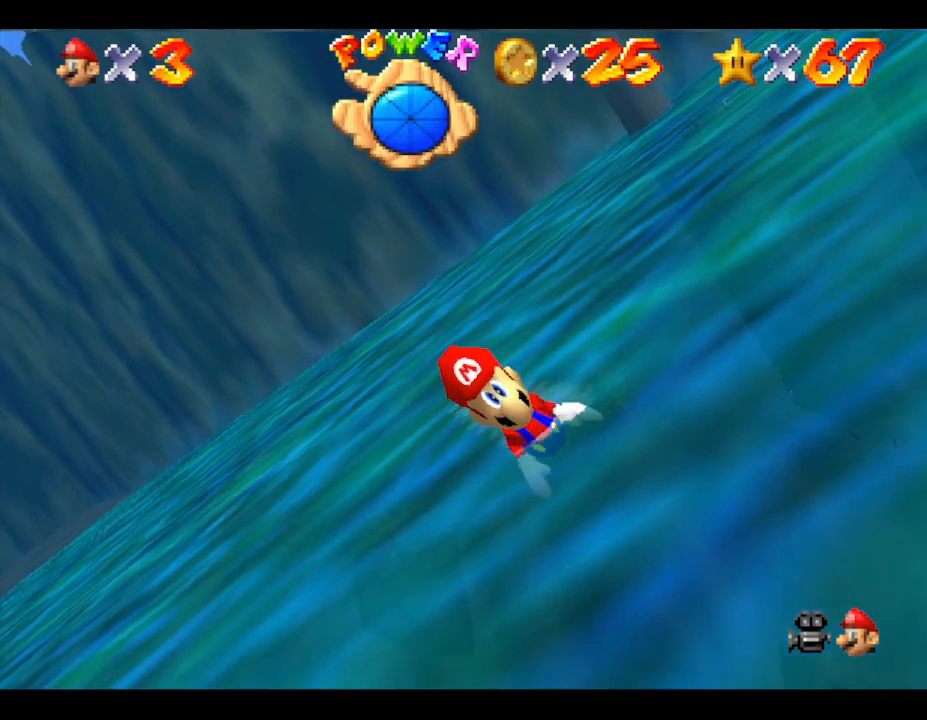
{"buttons": [], "left_stick": "left", "events": [[100, "A", "up"], [333, "left_stick", "center"], [433, "left_stick", "left"]]}
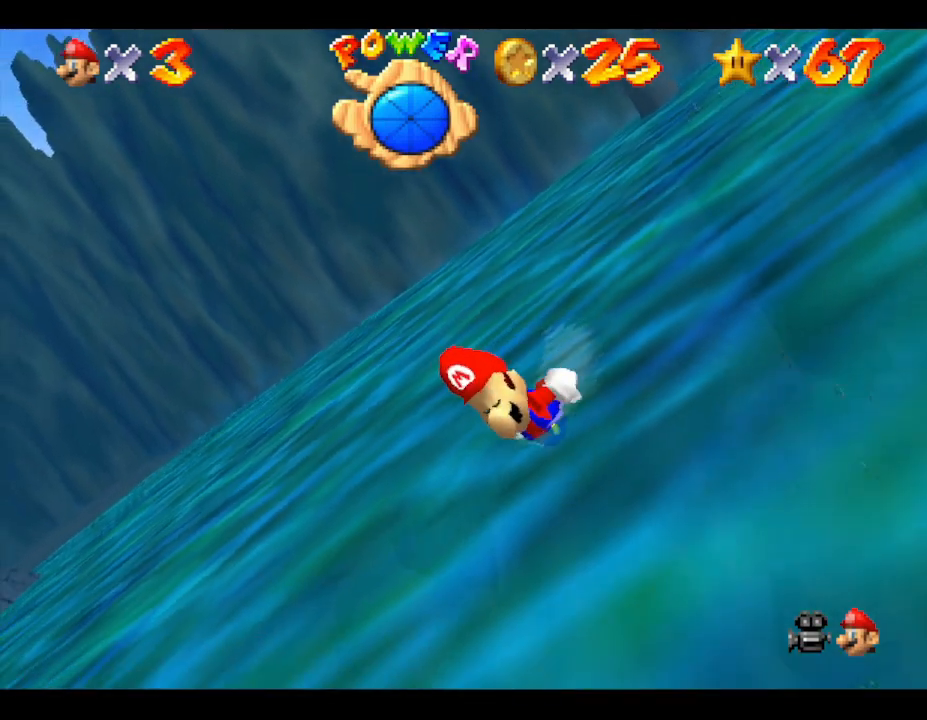
{"buttons": [], "left_stick": "left", "events": [[33, "A", "down"], [250, "A", "up"]]}
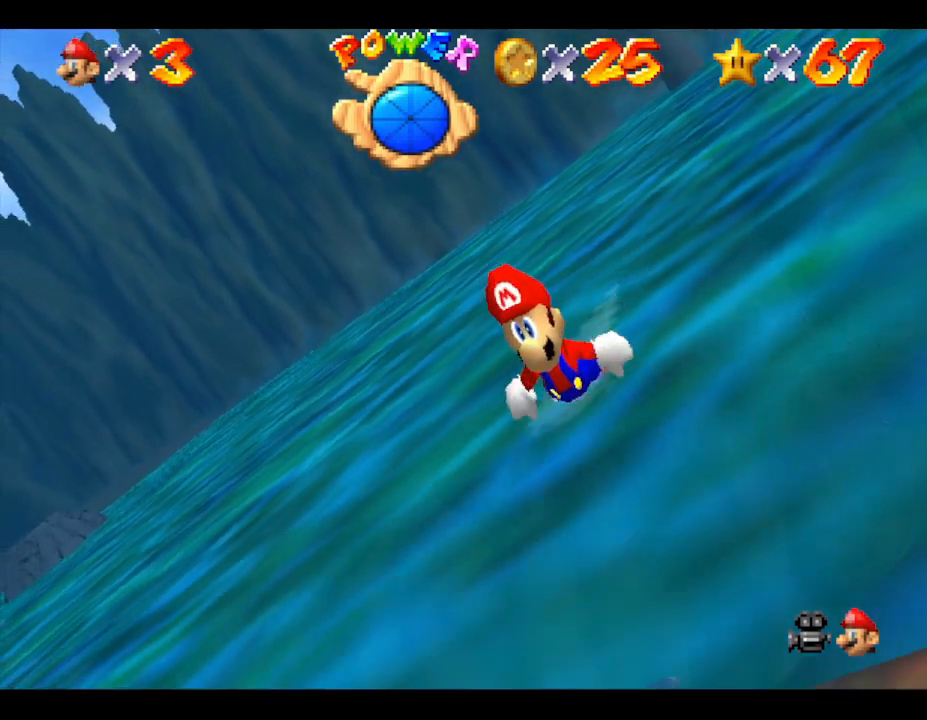
{"buttons": [], "left_stick": "center", "events": [[150, "A", "down"], [367, "A", "up"], [433, "left_stick", "center"]]}
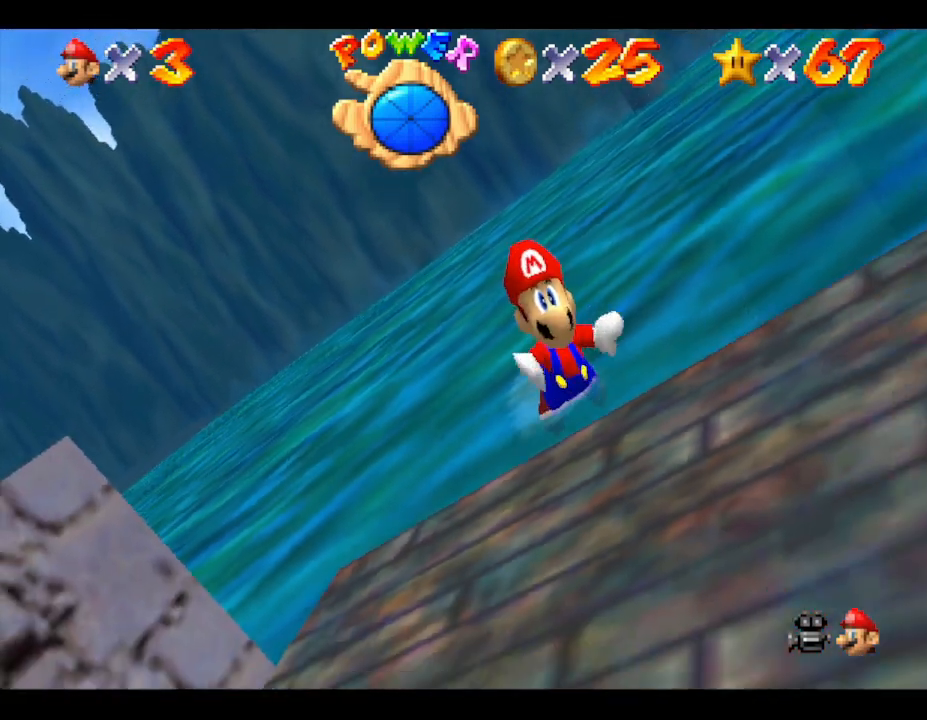
{"buttons": ["A"], "left_stick": "down", "events": [[100, "left_stick", "right"], [300, "A", "down"], [367, "left_stick", "center"], [467, "left_stick", "down"]]}
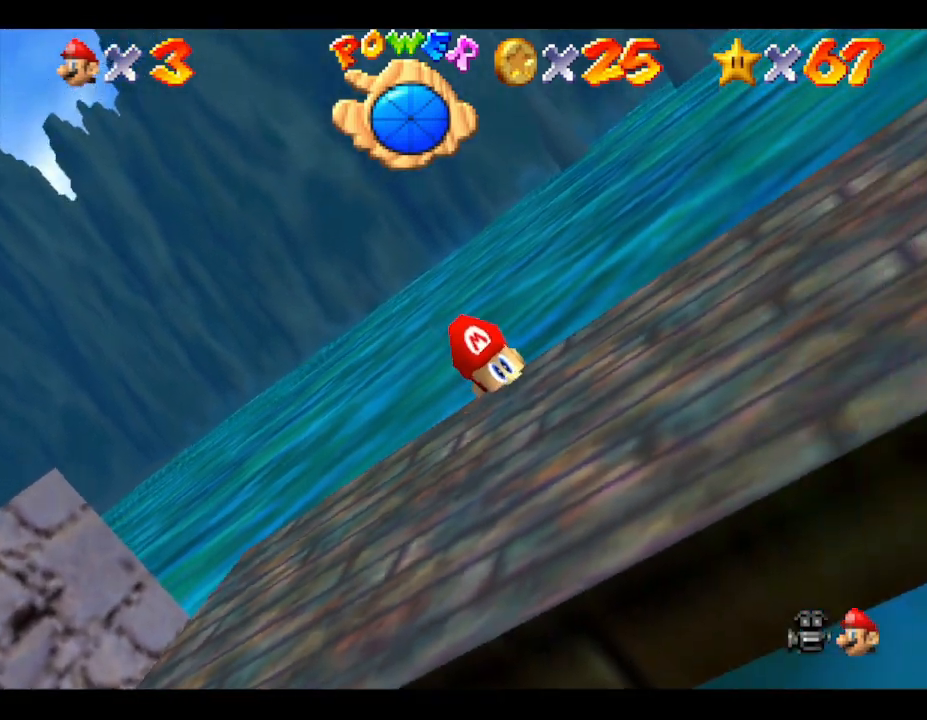
{"buttons": [], "left_stick": "down", "events": [[117, "A", "up"], [250, "A", "down"], [433, "A", "up"]]}
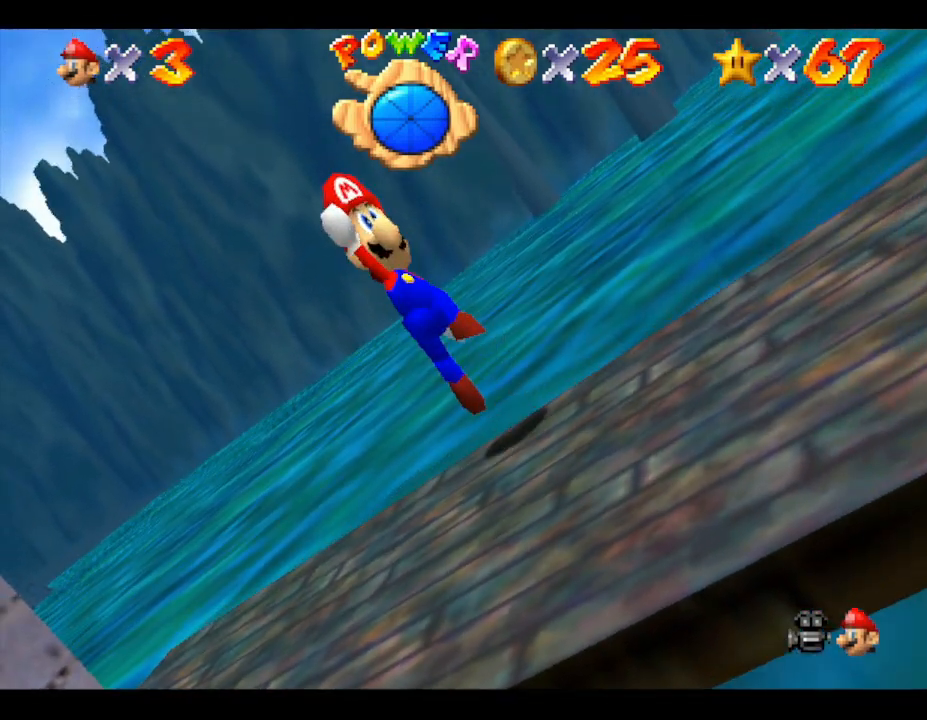
{"buttons": [], "left_stick": "center", "events": [[300, "left_stick", "center"]]}
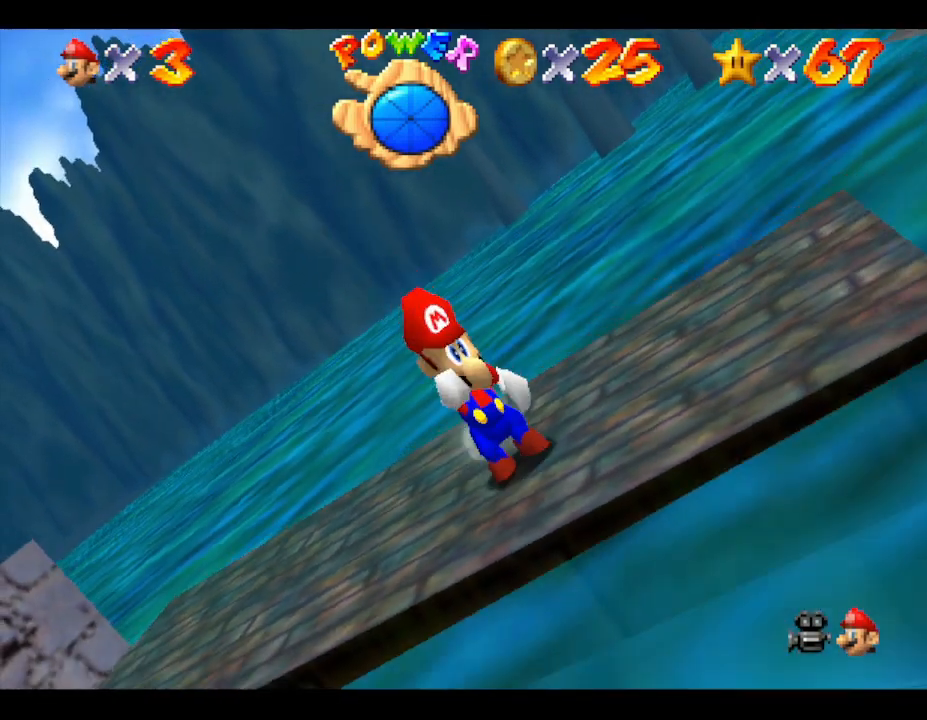
{"buttons": [], "left_stick": "left", "events": [[67, "left_stick", "up-left"], [133, "left_stick", "up"], [350, "left_stick", "left"]]}
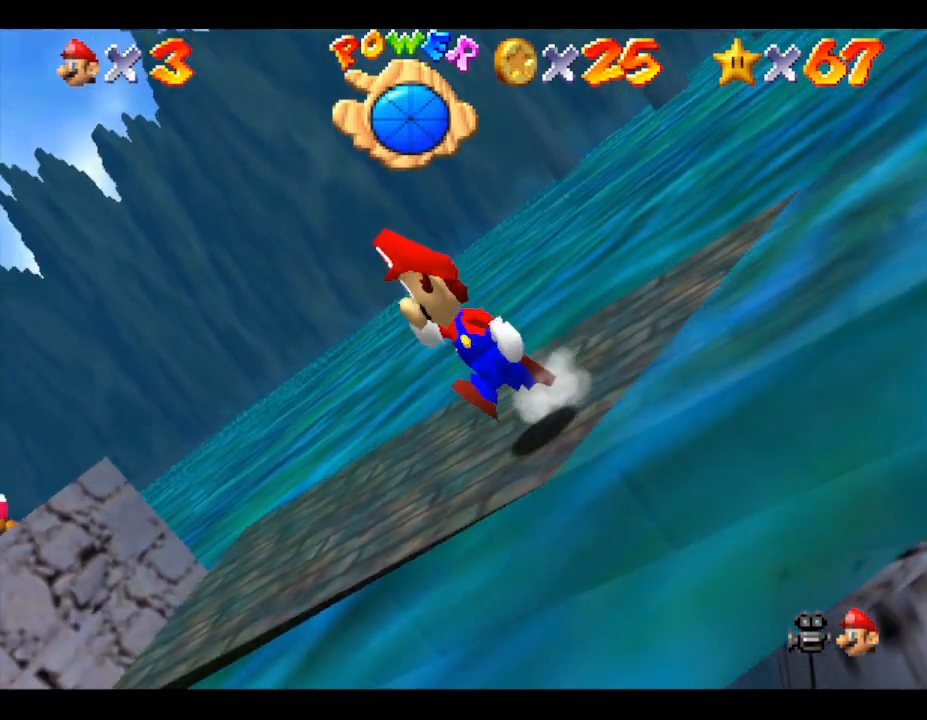
{"buttons": [], "left_stick": "up-left", "events": [[50, "left_stick", "up-left"]]}